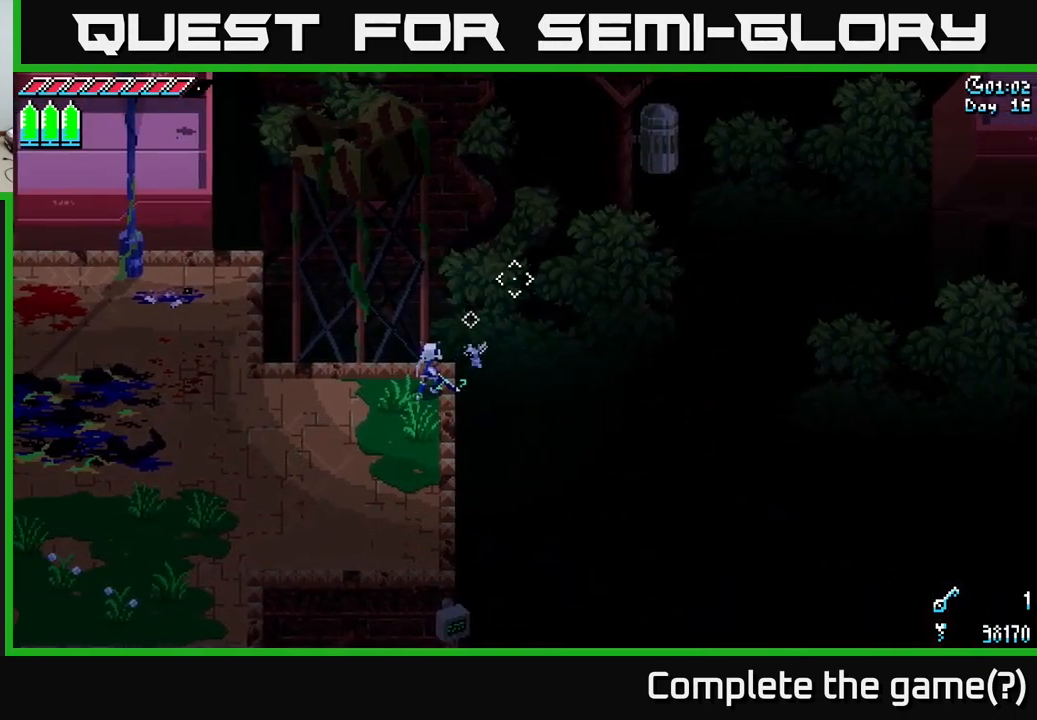
Gameplay with a controller (Xbox layout); each line is a JSON object with the inputs held at the frame after it. "events" lists button and stick changes between this image and that frame as [ms after this image, input, new state], when the widget could be followed in between.
{"buttons": [], "left_stick": "down", "right_stick": "down-right", "events": [[34, "left_stick", "down"], [84, "right_stick", "down-right"]]}
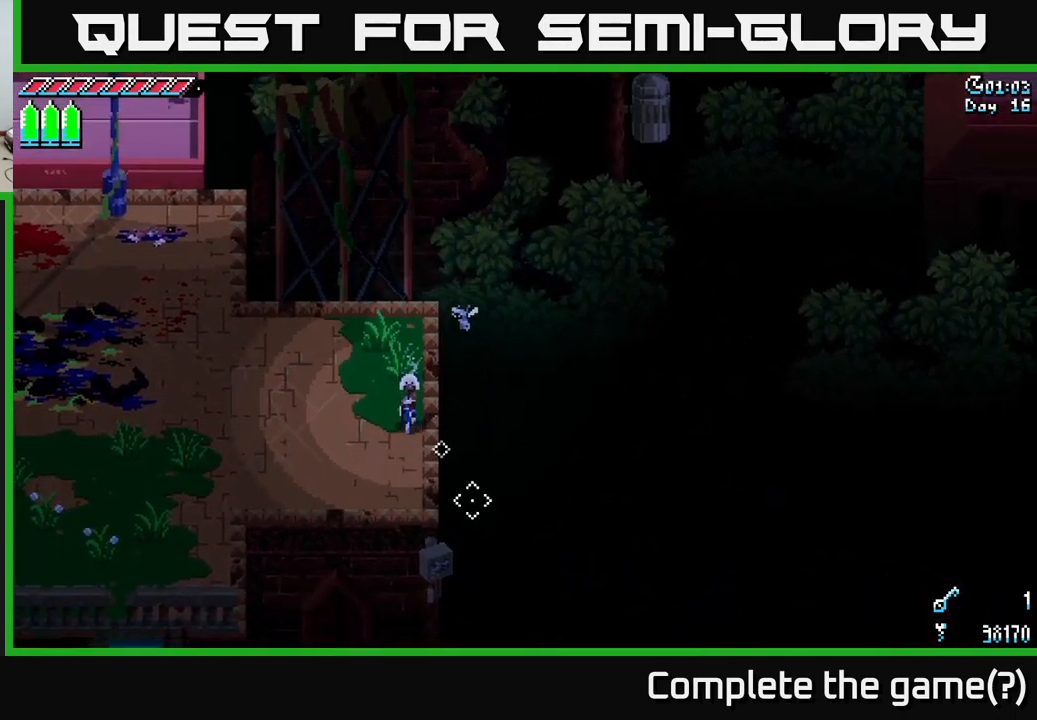
{"buttons": [], "left_stick": "center", "right_stick": "down-right", "events": [[384, "left_stick", "center"]]}
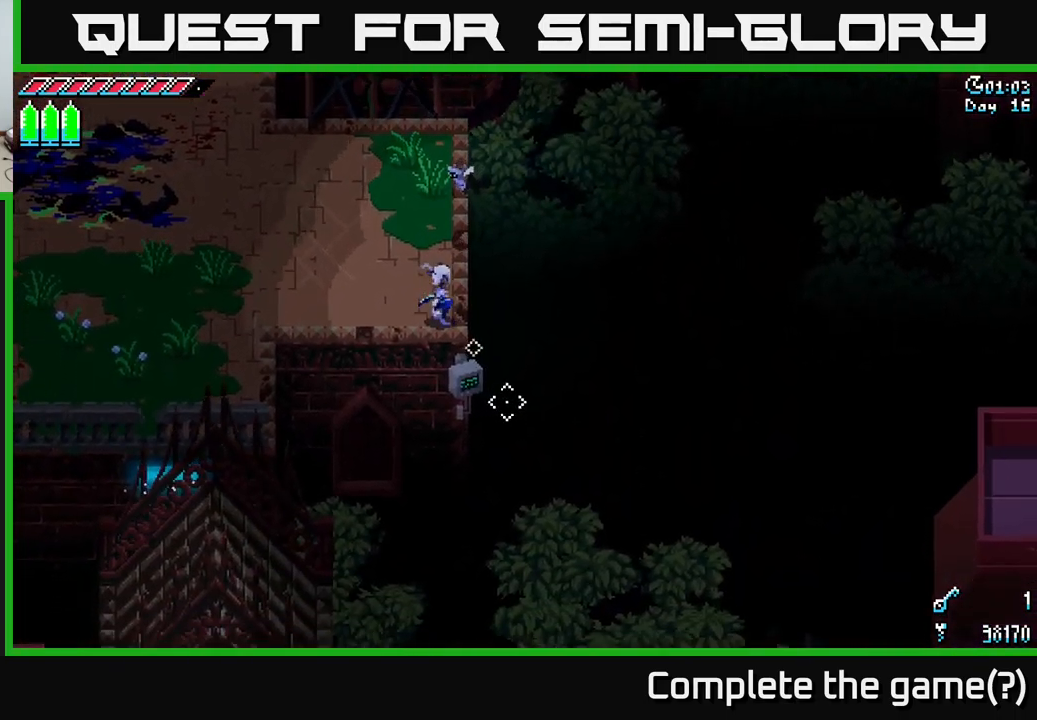
{"buttons": [], "left_stick": "center", "right_stick": "right", "events": [[500, "right_stick", "right"]]}
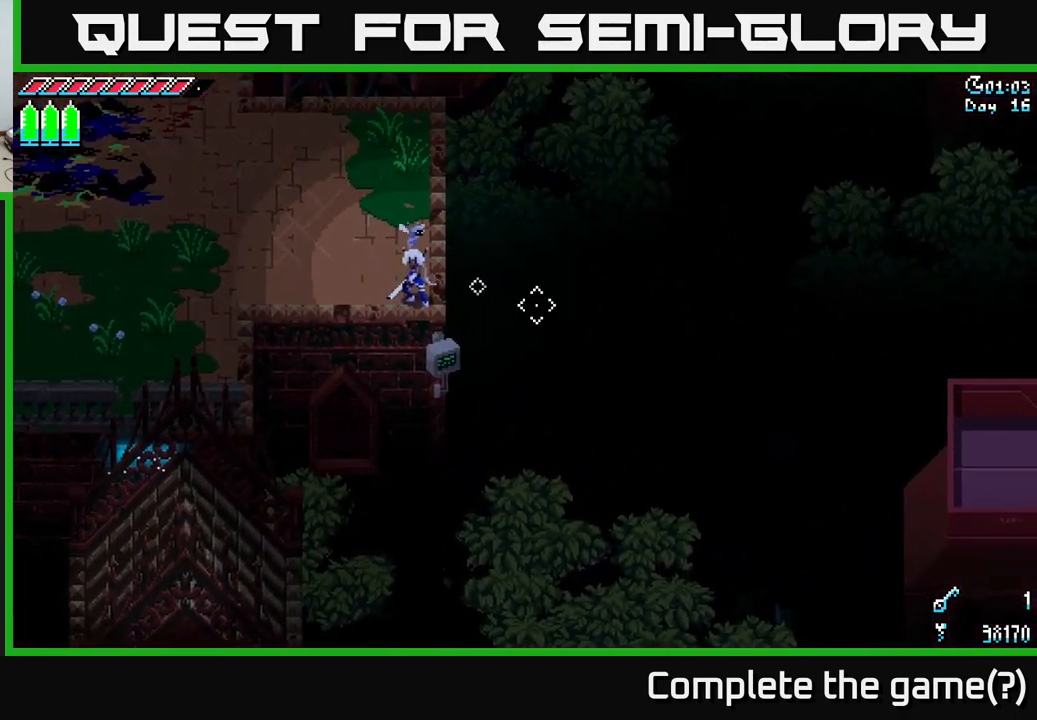
{"buttons": ["X"], "left_stick": "center", "right_stick": "center", "events": [[134, "left_stick", "up"], [134, "right_stick", "center"], [217, "X", "down"], [400, "left_stick", "up-left"], [501, "left_stick", "center"]]}
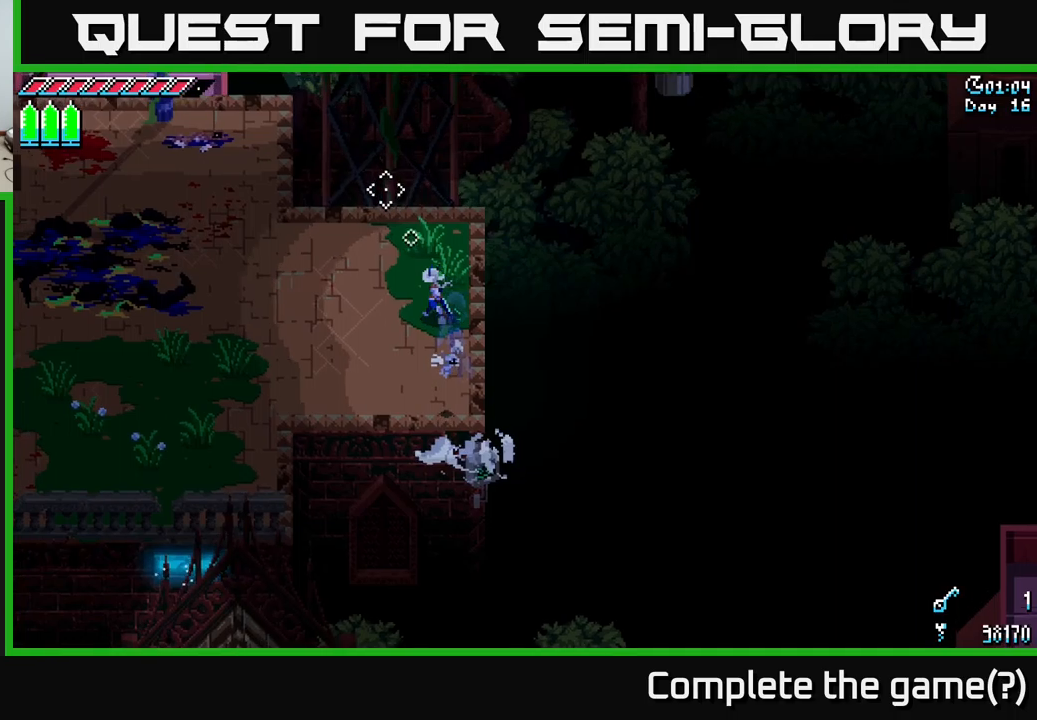
{"buttons": ["X"], "left_stick": "center", "right_stick": "center", "events": [[133, "left_stick", "down"], [316, "left_stick", "center"]]}
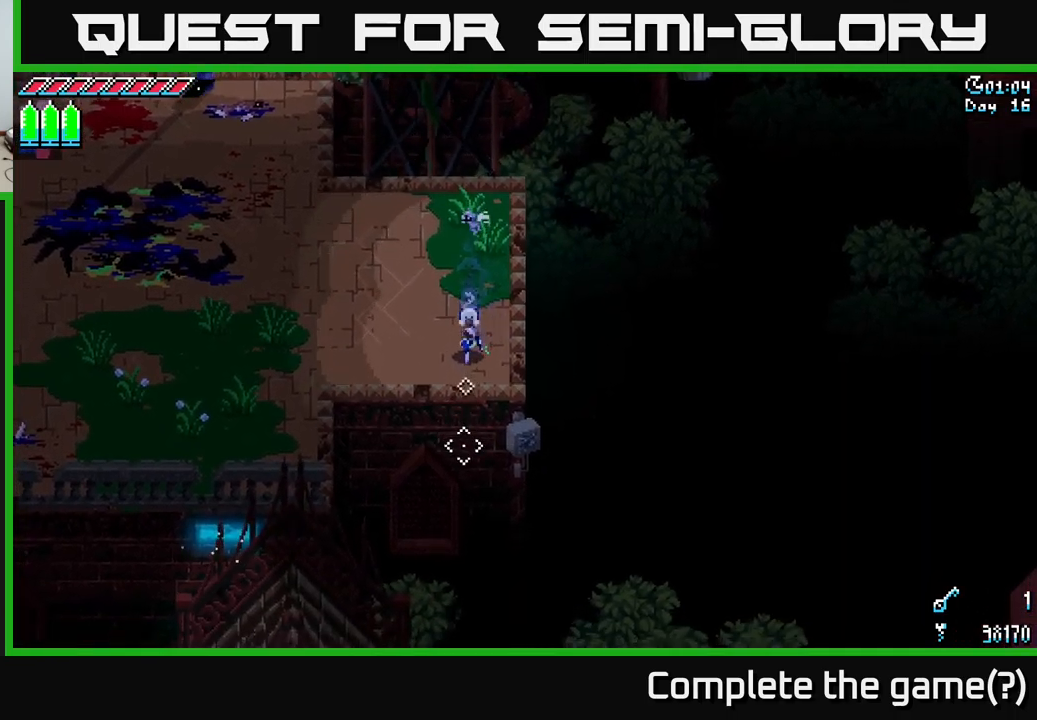
{"buttons": ["X"], "left_stick": "center", "right_stick": "center", "events": []}
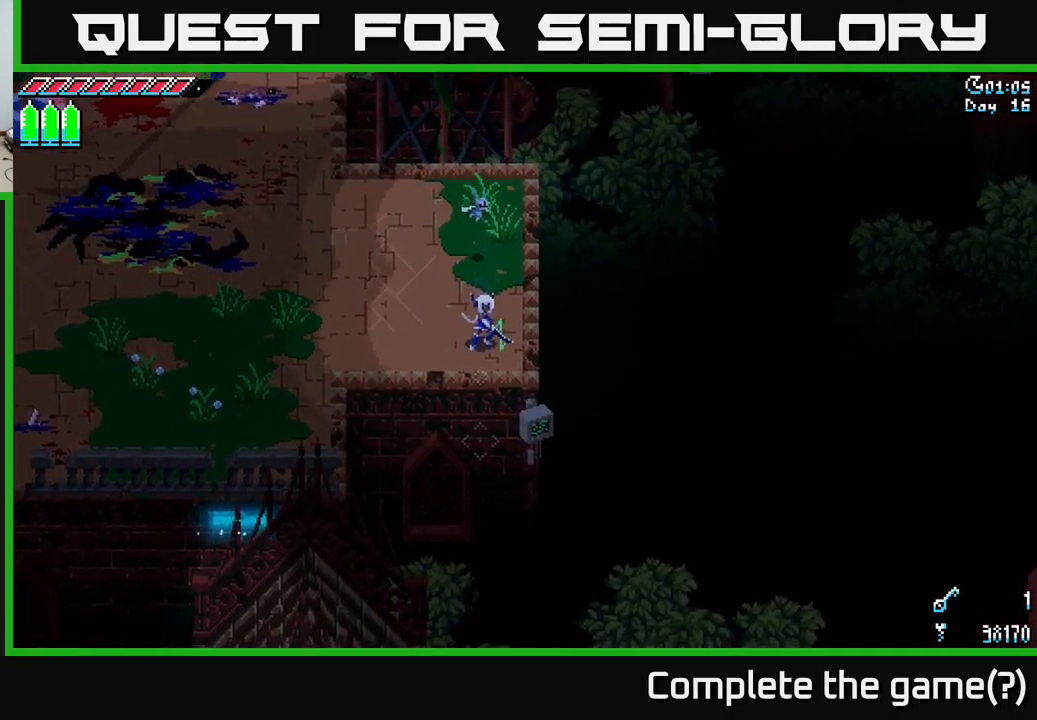
{"buttons": ["X"], "left_stick": "center", "right_stick": "center", "events": []}
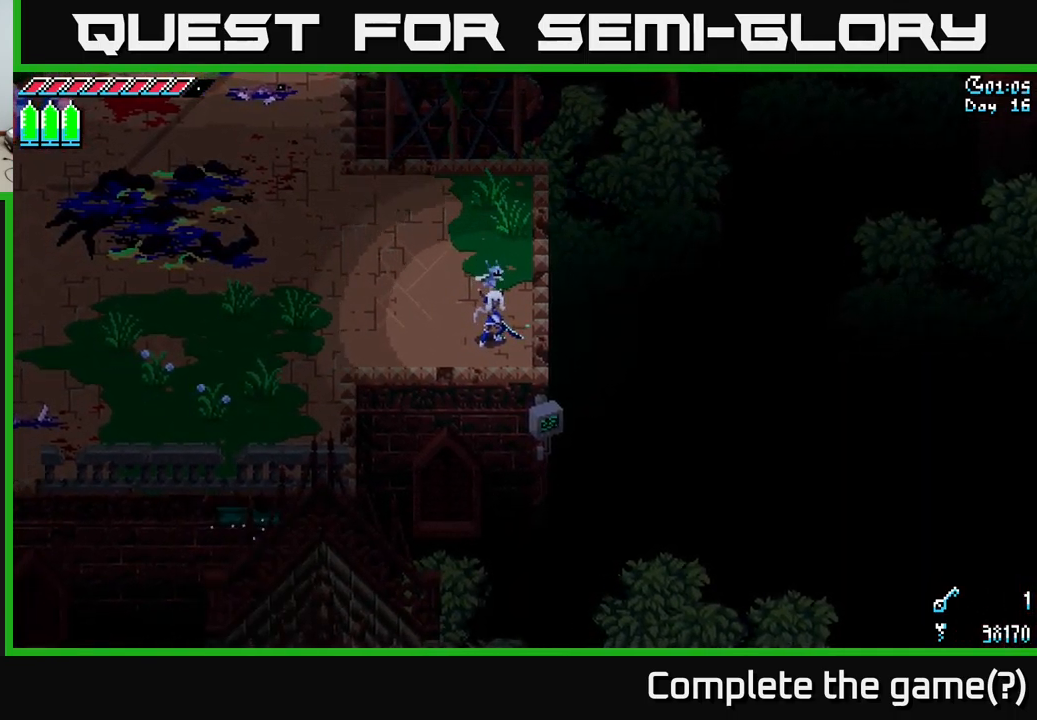
{"buttons": [], "left_stick": "up-right", "right_stick": "center", "events": [[166, "left_stick", "up"], [200, "X", "up"], [233, "left_stick", "up-right"]]}
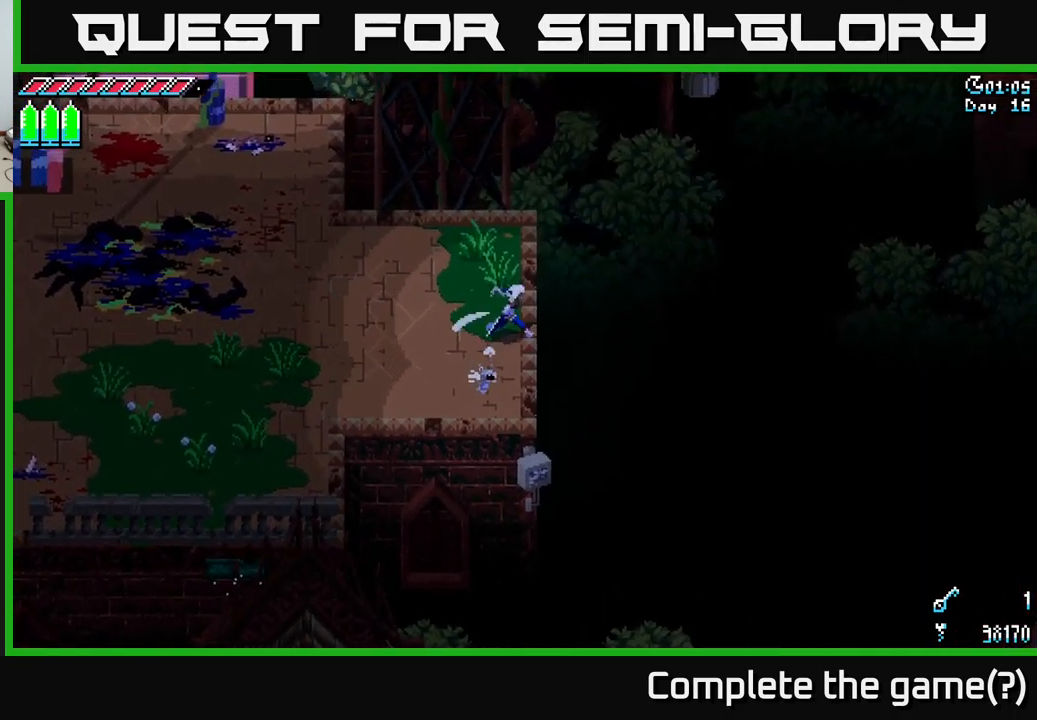
{"buttons": ["A", "X"], "left_stick": "right", "right_stick": "center", "events": [[16, "left_stick", "right"], [33, "X", "down"], [133, "A", "down"]]}
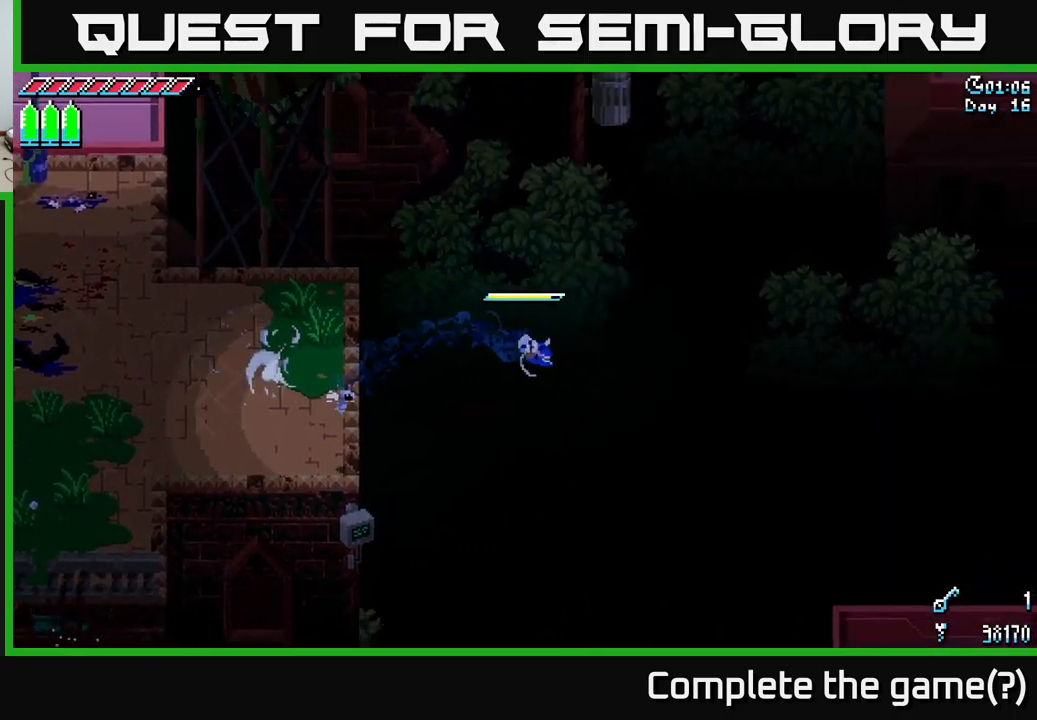
{"buttons": ["X"], "left_stick": "right", "right_stick": "center", "events": [[50, "A", "up"]]}
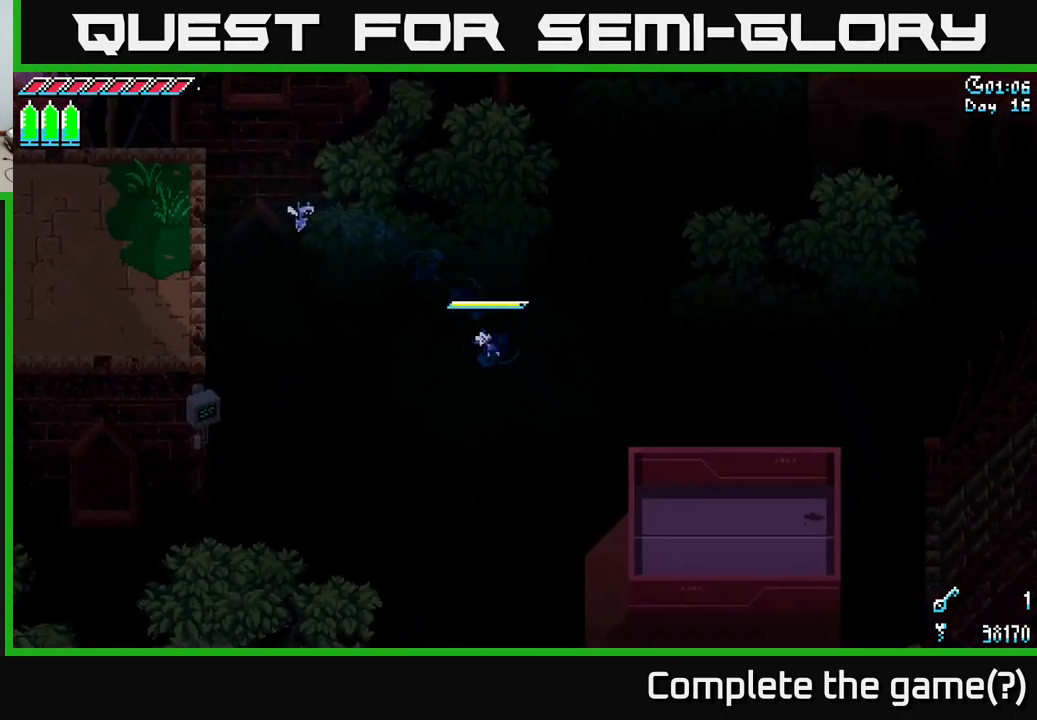
{"buttons": [], "left_stick": "center", "right_stick": "up-right", "events": [[150, "X", "up"], [233, "left_stick", "center"], [316, "right_stick", "right"], [366, "right_stick", "up-right"]]}
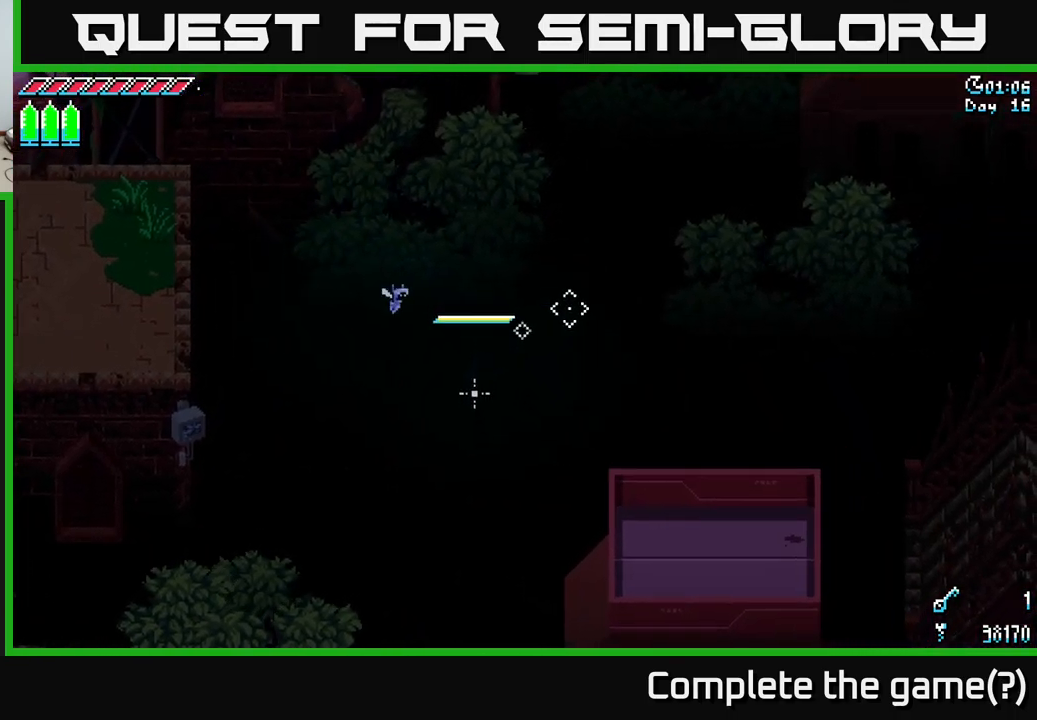
{"buttons": ["SELECT"], "left_stick": "center", "right_stick": "up-right", "events": [[416, "SELECT", "down"]]}
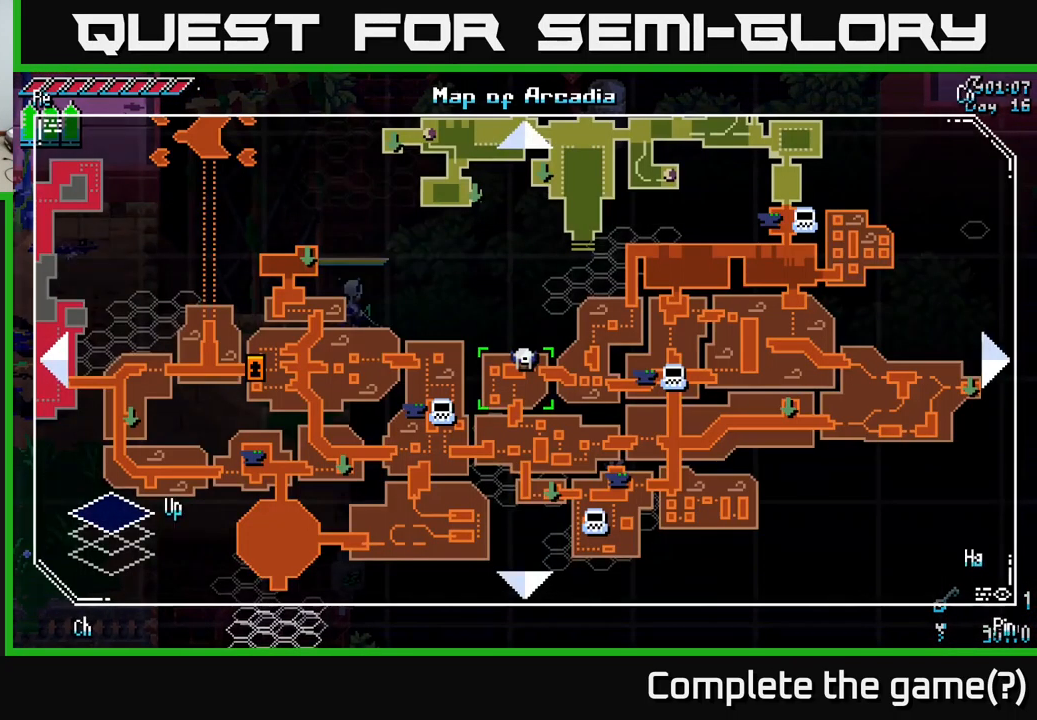
{"buttons": [], "left_stick": "center", "right_stick": "center", "events": [[83, "SELECT", "up"], [83, "right_stick", "right"], [216, "right_stick", "center"]]}
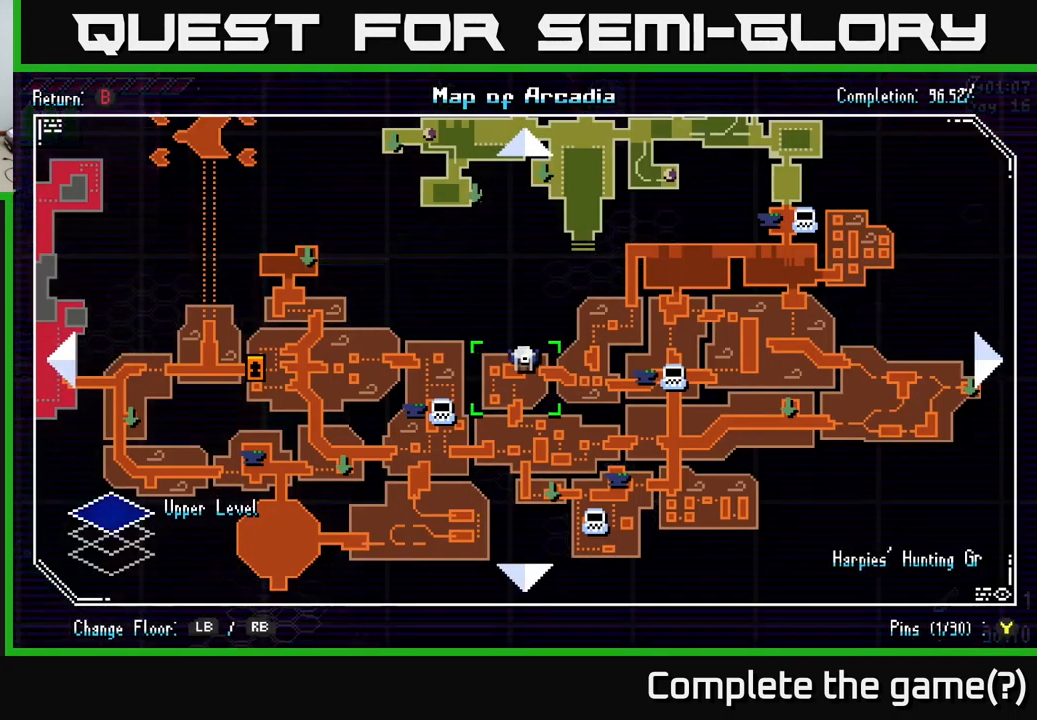
{"buttons": [], "left_stick": "center", "right_stick": "center", "events": []}
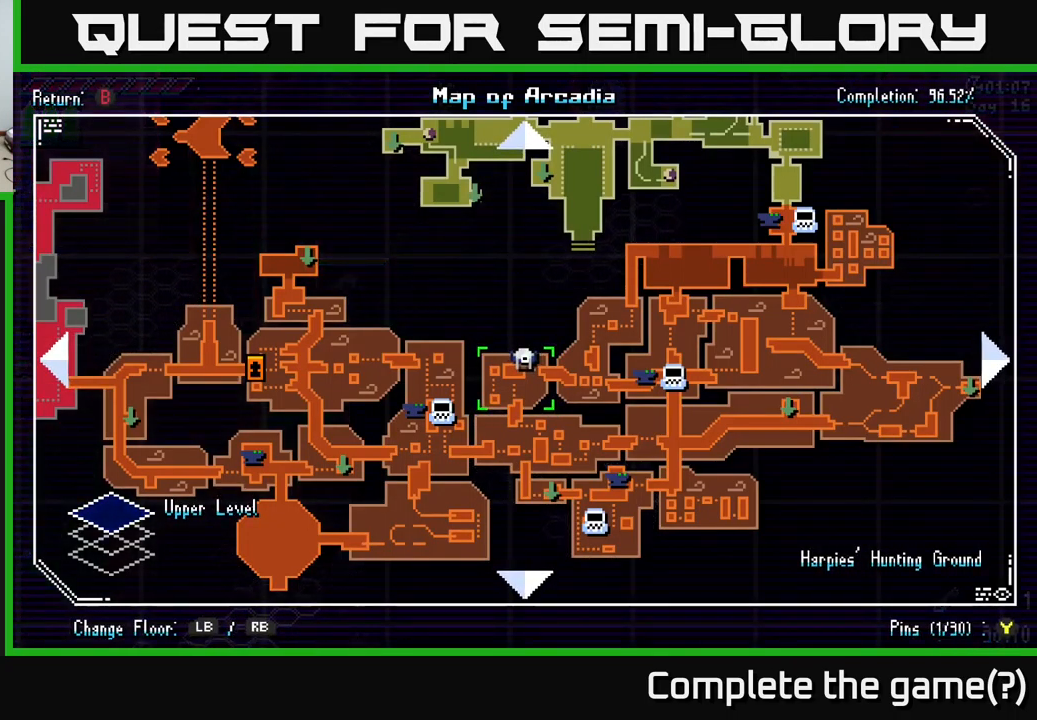
{"buttons": [], "left_stick": "center", "right_stick": "center", "events": []}
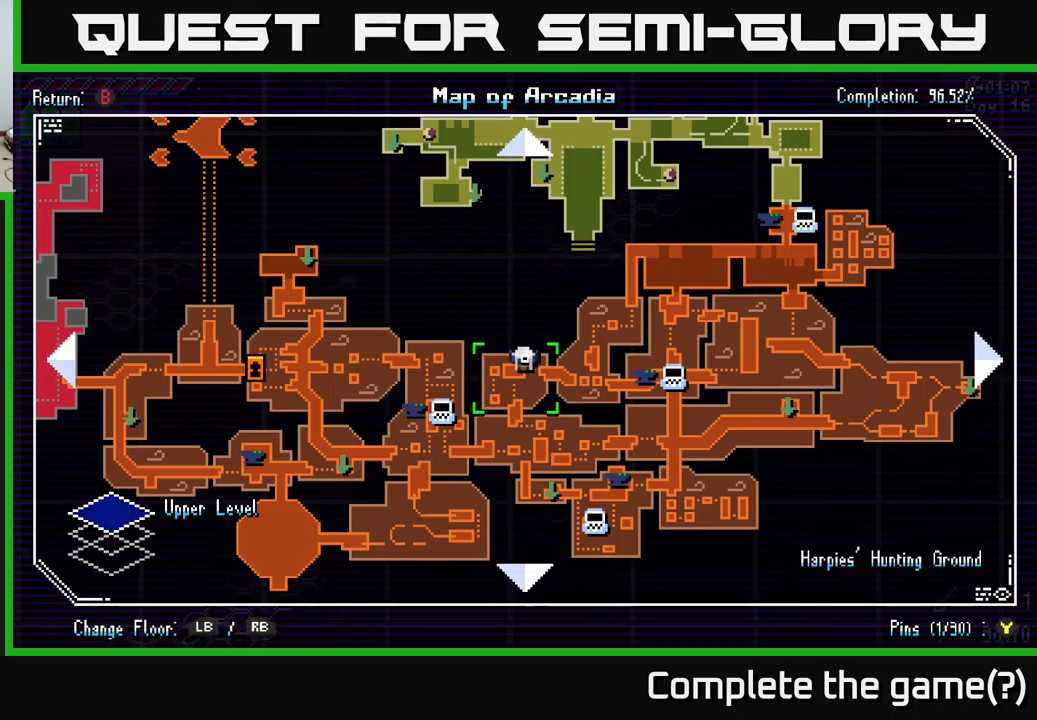
{"buttons": [], "left_stick": "center", "right_stick": "center", "events": []}
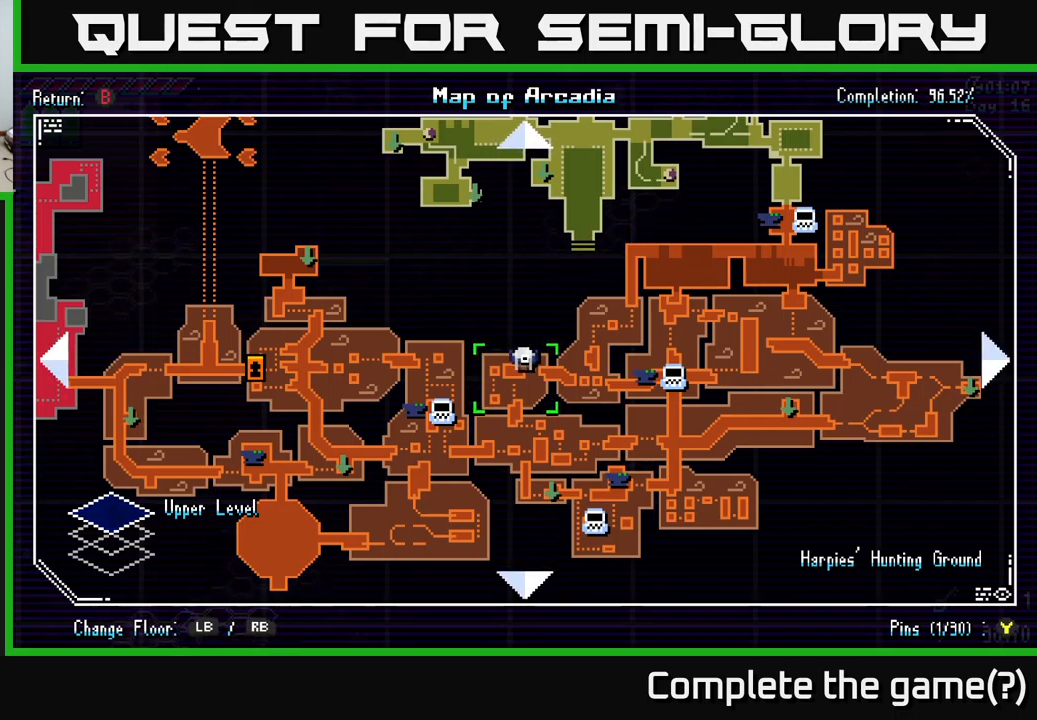
{"buttons": [], "left_stick": "center", "right_stick": "center", "events": []}
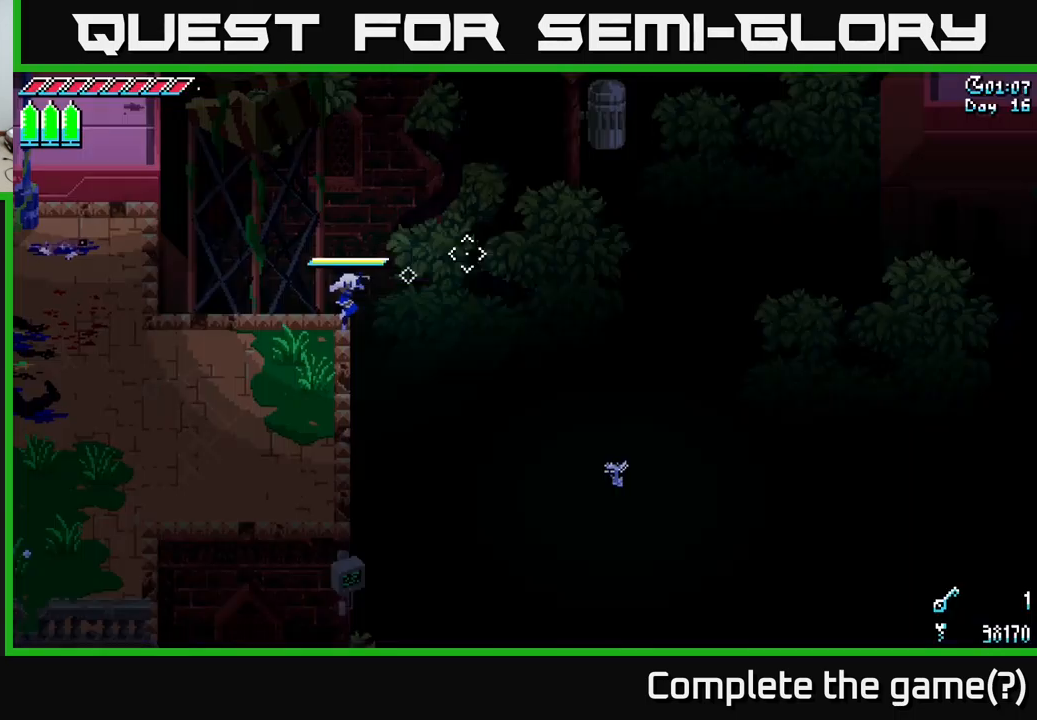
{"buttons": ["X"], "left_stick": "left", "right_stick": "center", "events": [[33, "SELECT", "down"], [100, "SELECT", "up"], [150, "left_stick", "left"], [200, "X", "down"]]}
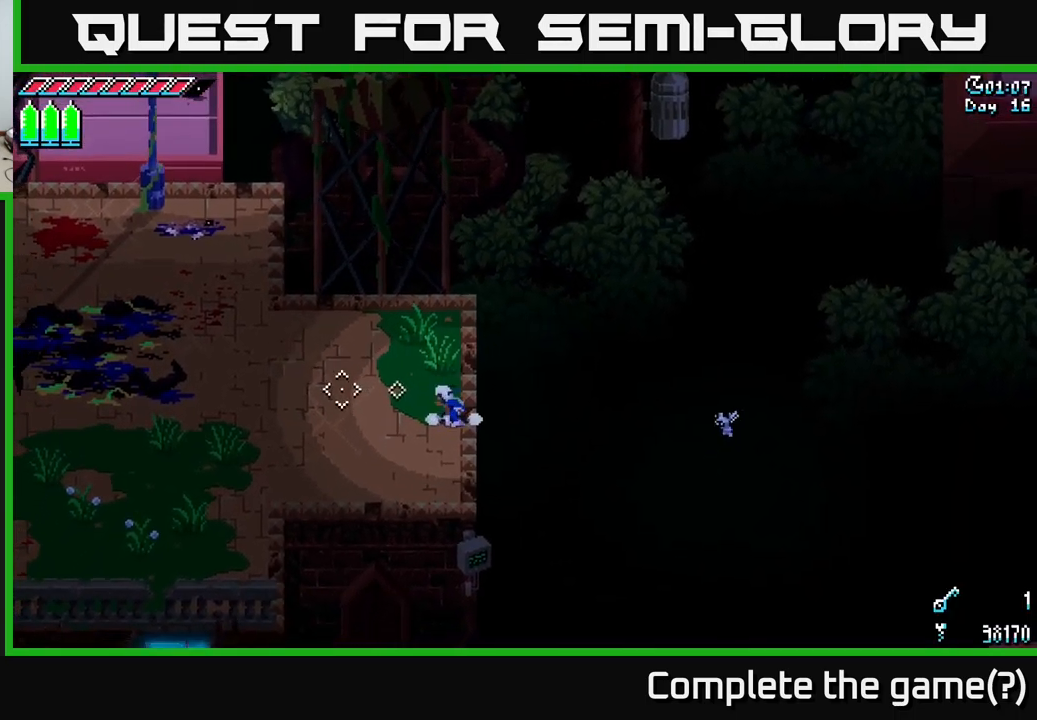
{"buttons": ["A", "X"], "left_stick": "left", "right_stick": "center", "events": [[83, "left_stick", "down-left"], [250, "A", "down"], [250, "left_stick", "left"], [367, "A", "up"], [500, "A", "down"]]}
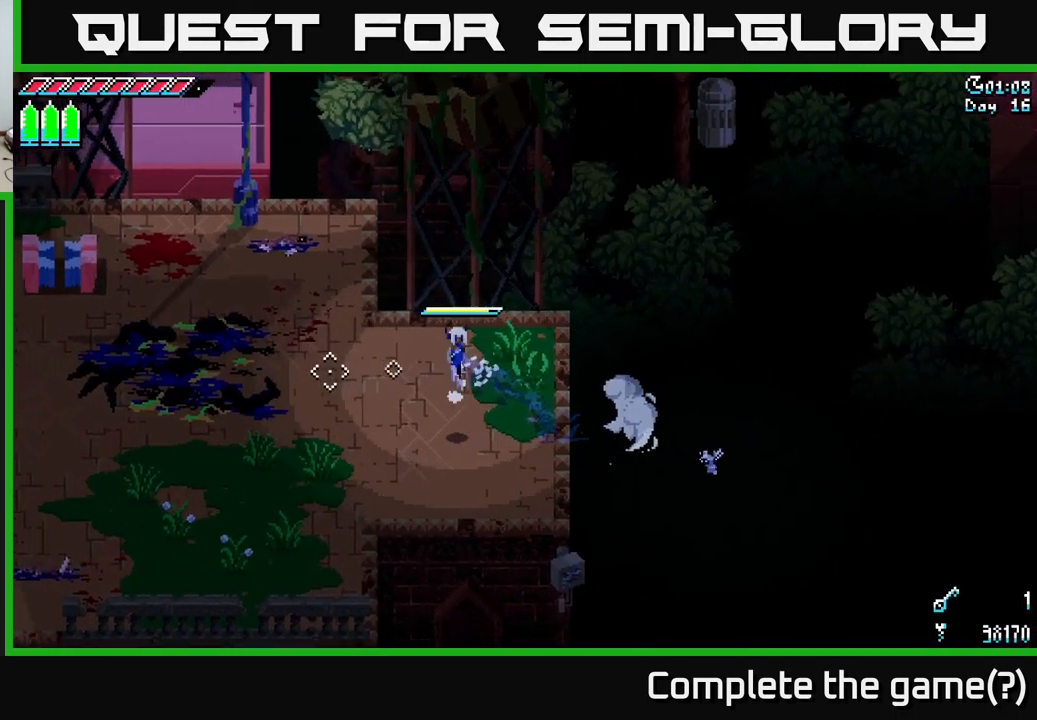
{"buttons": ["X"], "left_stick": "left", "right_stick": "center", "events": [[150, "A", "up"]]}
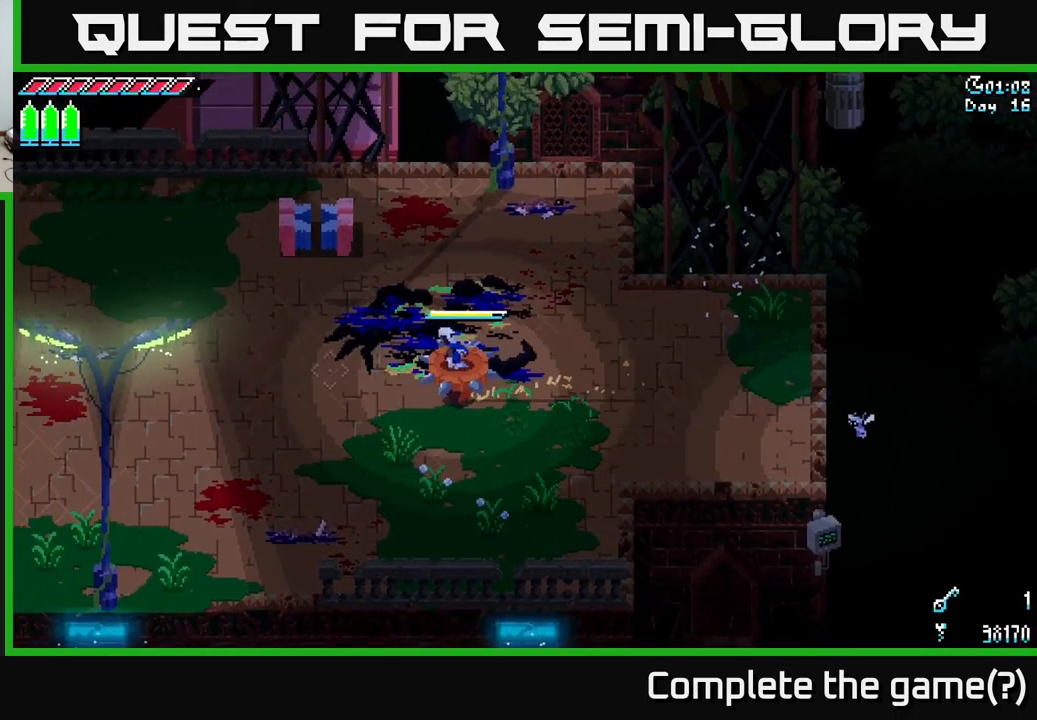
{"buttons": ["X"], "left_stick": "left", "right_stick": "center", "events": []}
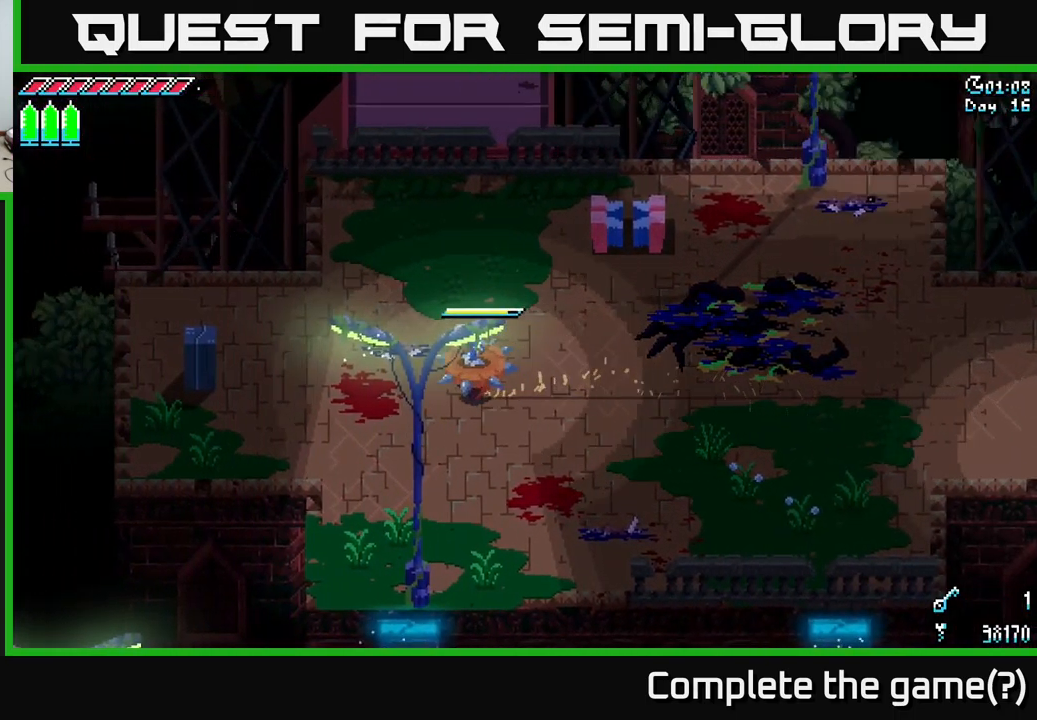
{"buttons": [], "left_stick": "down-left", "right_stick": "center", "events": [[267, "A", "down"], [350, "X", "up"], [367, "A", "up"], [383, "left_stick", "down-left"]]}
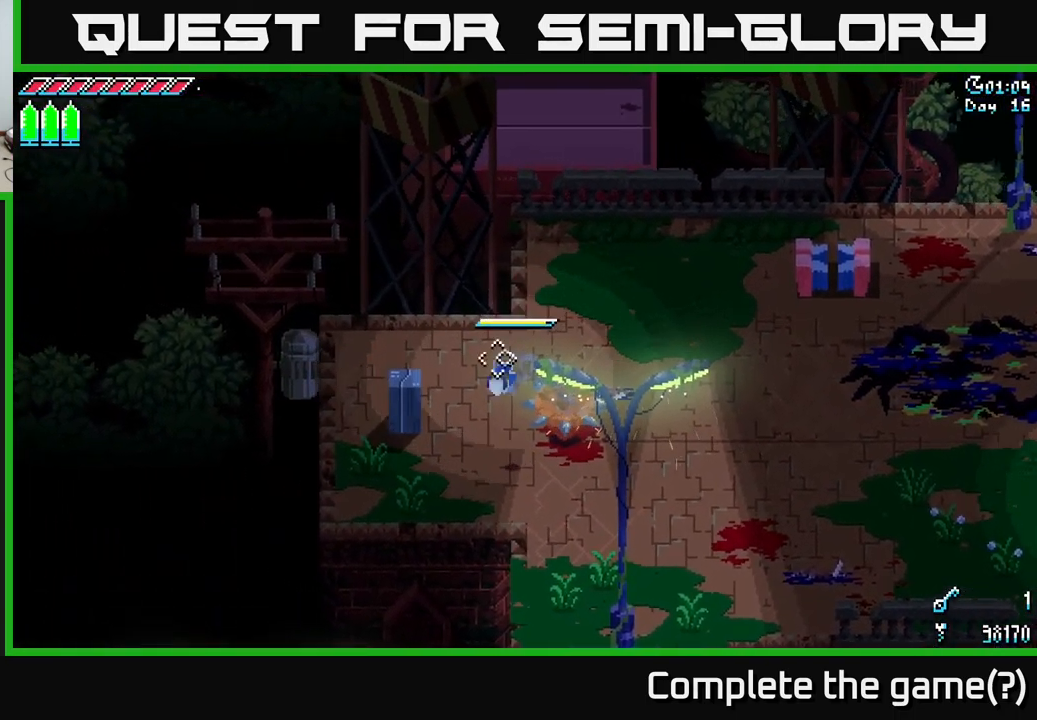
{"buttons": [], "left_stick": "left", "right_stick": "left", "events": [[33, "right_stick", "left"], [283, "left_stick", "left"]]}
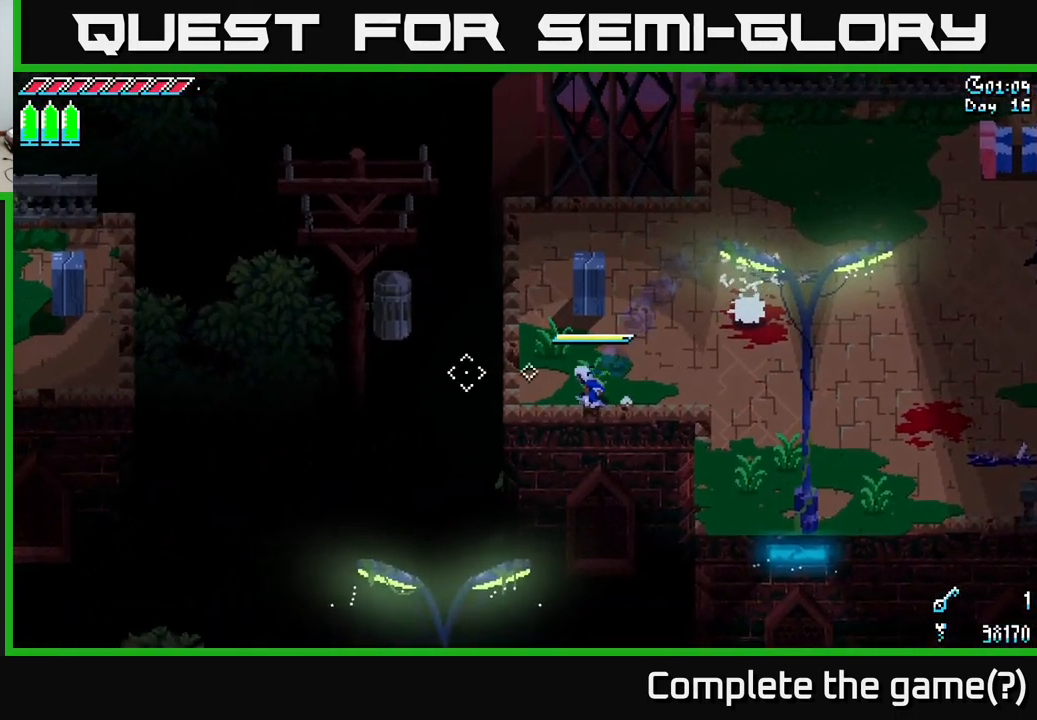
{"buttons": [], "left_stick": "center", "right_stick": "left", "events": [[283, "L2", "down"], [417, "left_stick", "center"], [450, "L2", "up"]]}
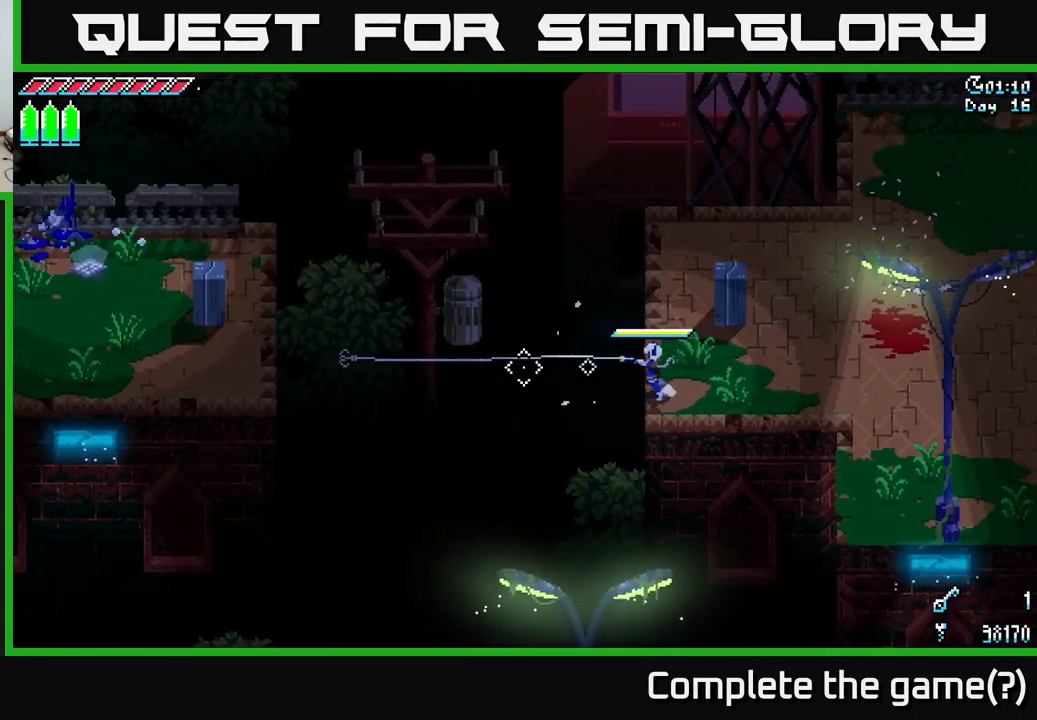
{"buttons": [], "left_stick": "center", "right_stick": "left", "events": [[249, "left_stick", "left"], [299, "L2", "down"], [416, "left_stick", "center"], [466, "L2", "up"]]}
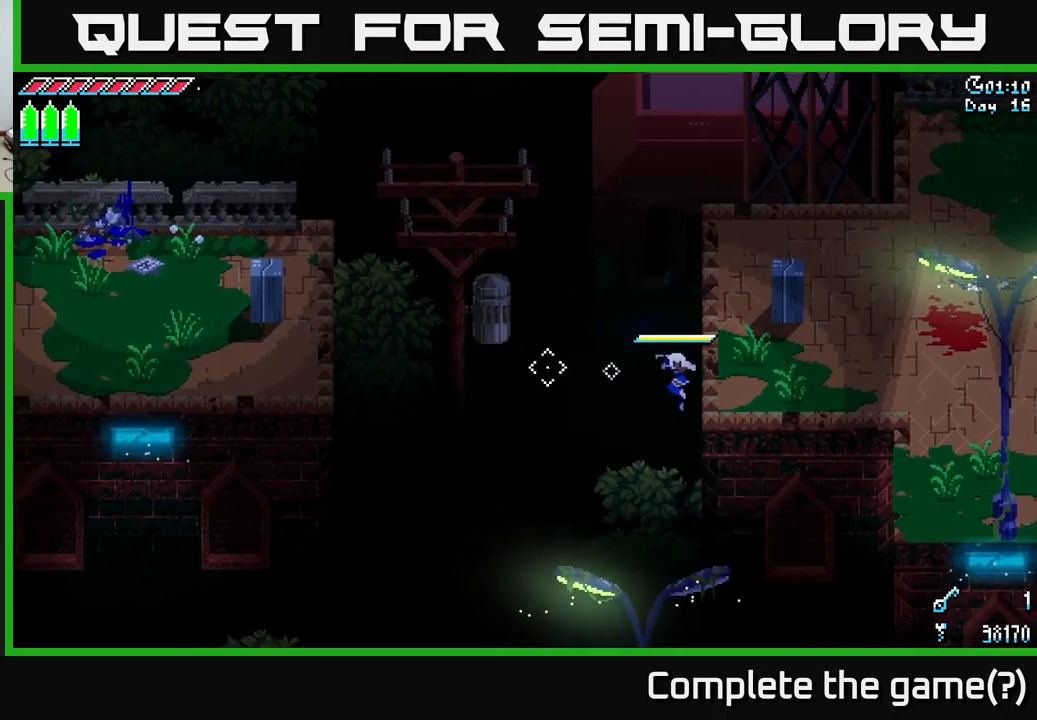
{"buttons": [], "left_stick": "center", "right_stick": "up-left", "events": [[167, "right_stick", "up-left"], [350, "L2", "down"], [450, "L2", "up"]]}
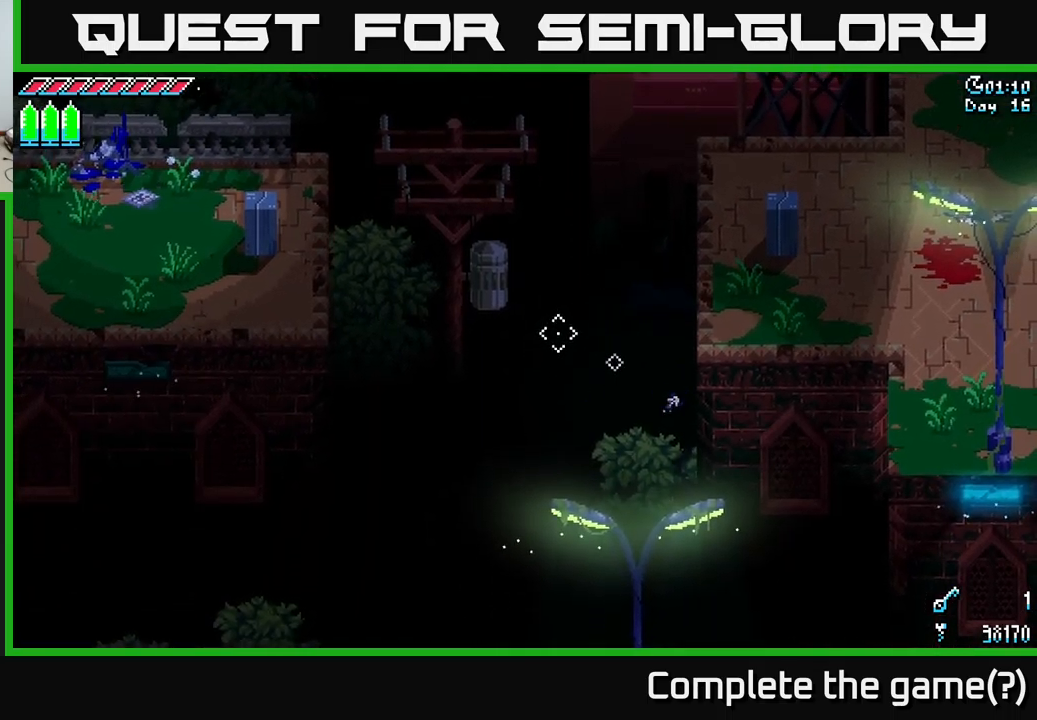
{"buttons": [], "left_stick": "center", "right_stick": "center", "events": [[200, "right_stick", "center"]]}
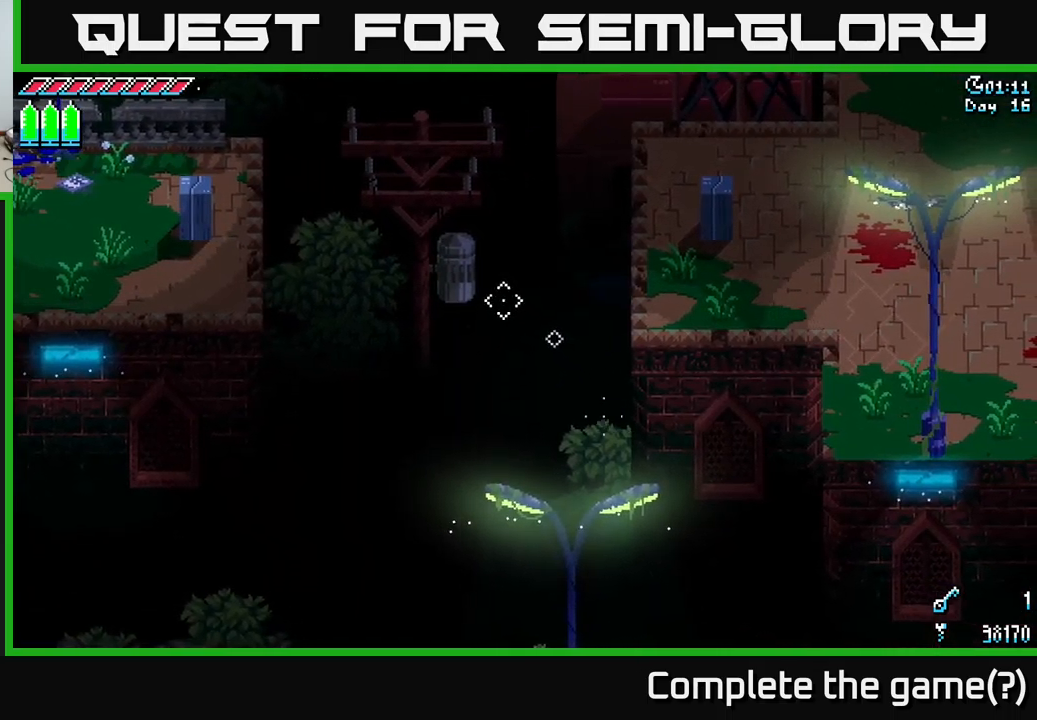
{"buttons": [], "left_stick": "center", "right_stick": "left", "events": [[150, "right_stick", "left"], [234, "left_stick", "left"], [384, "left_stick", "center"]]}
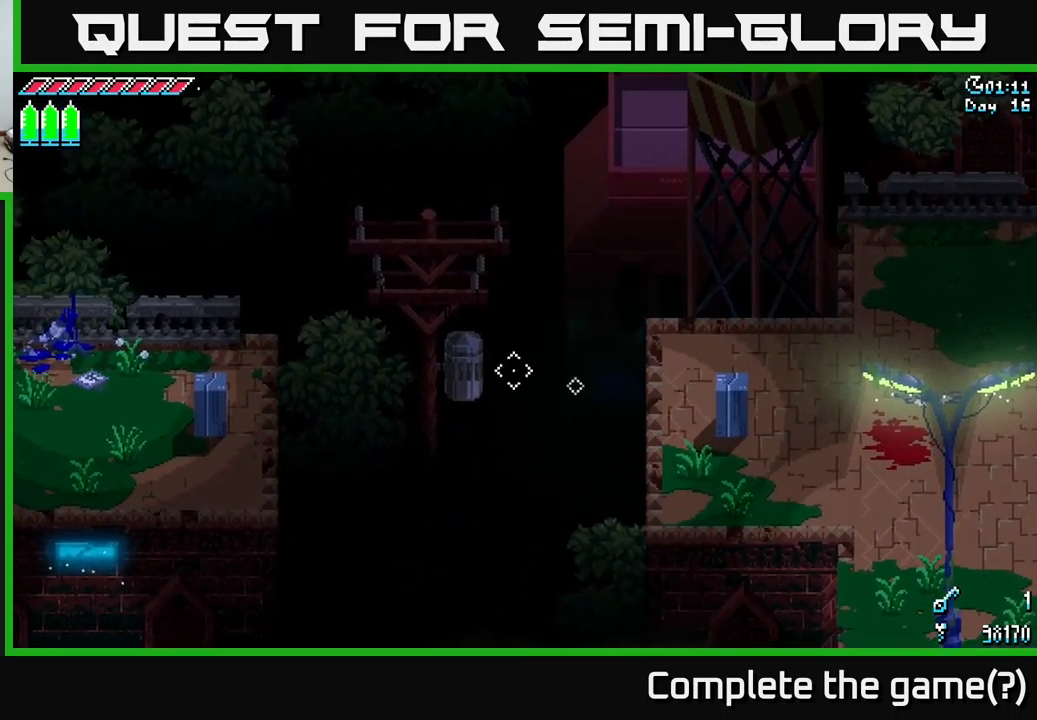
{"buttons": [], "left_stick": "center", "right_stick": "left", "events": []}
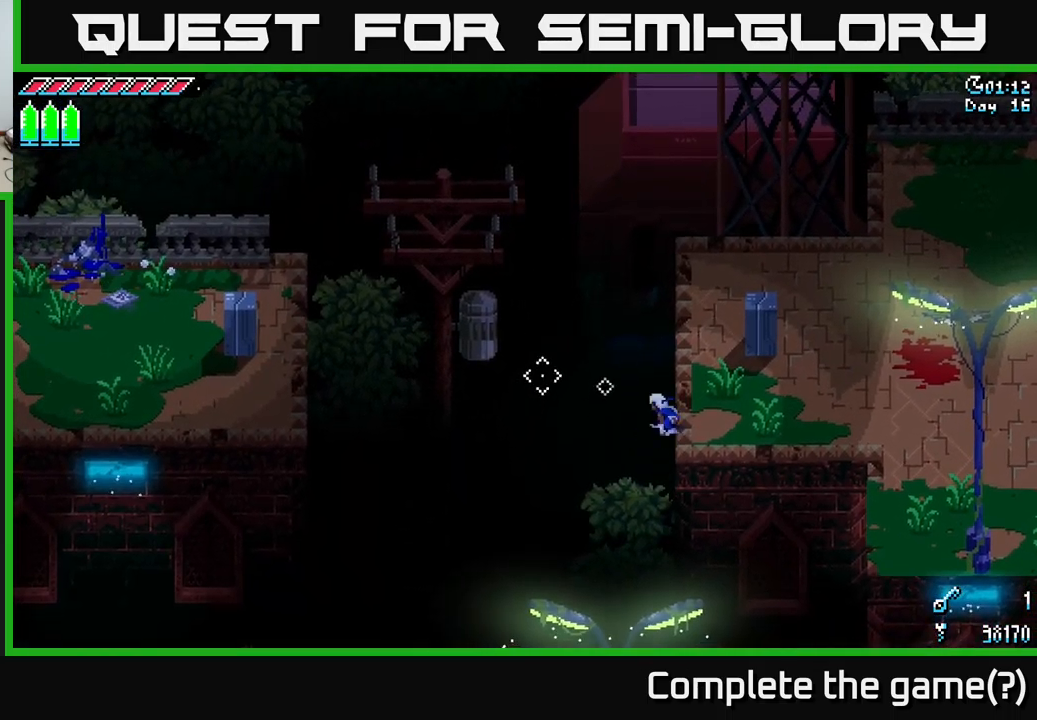
{"buttons": [], "left_stick": "center", "right_stick": "left", "events": [[167, "L2", "down"], [300, "L2", "up"]]}